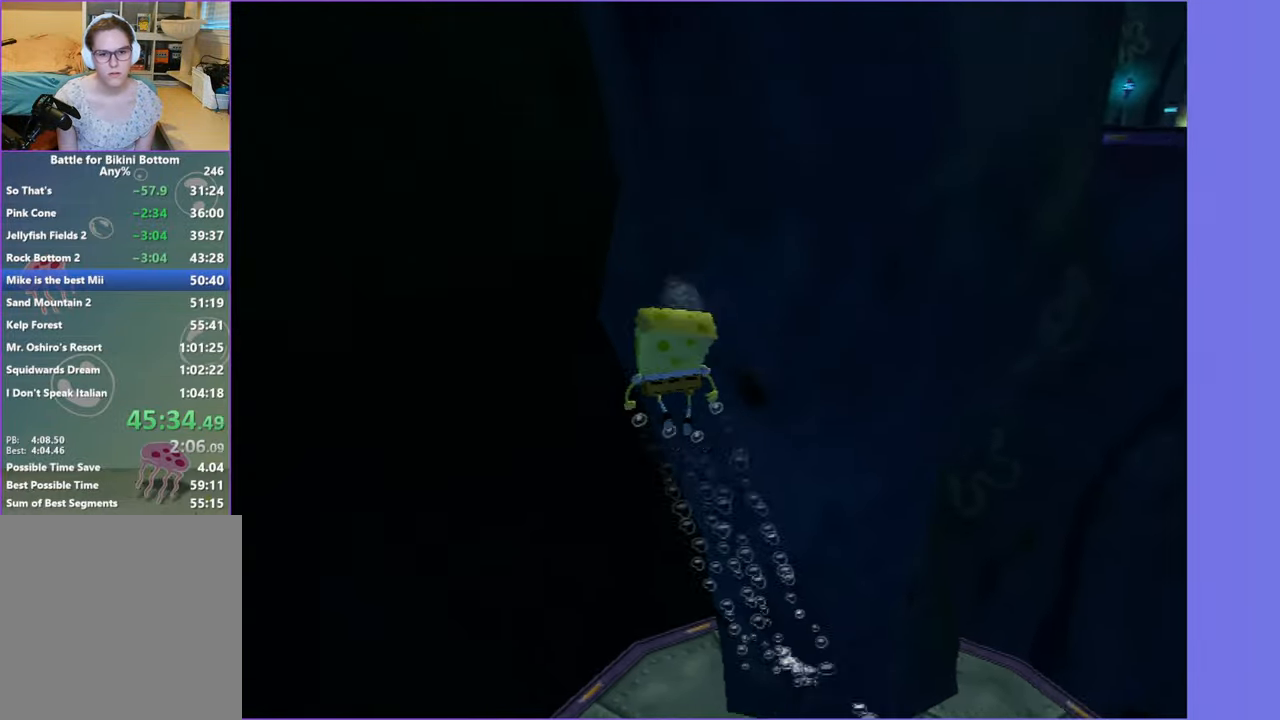
Gameplay with a controller (Xbox layout); each line is a JSON object with the inputs held at the frame after it (dt_ms = milliseconds from this image to that frame). "button_events" lists button changes between this image and that frame as [ms after this image, input, new state], when the widget could be followed in between (sticks are given only as held states). Not read: L3 R3.
{"dt_ms": 500, "buttons": [], "left_stick": "right", "right_stick": "center", "button_events": [[367, "A", "down"], [450, "A", "up"]]}
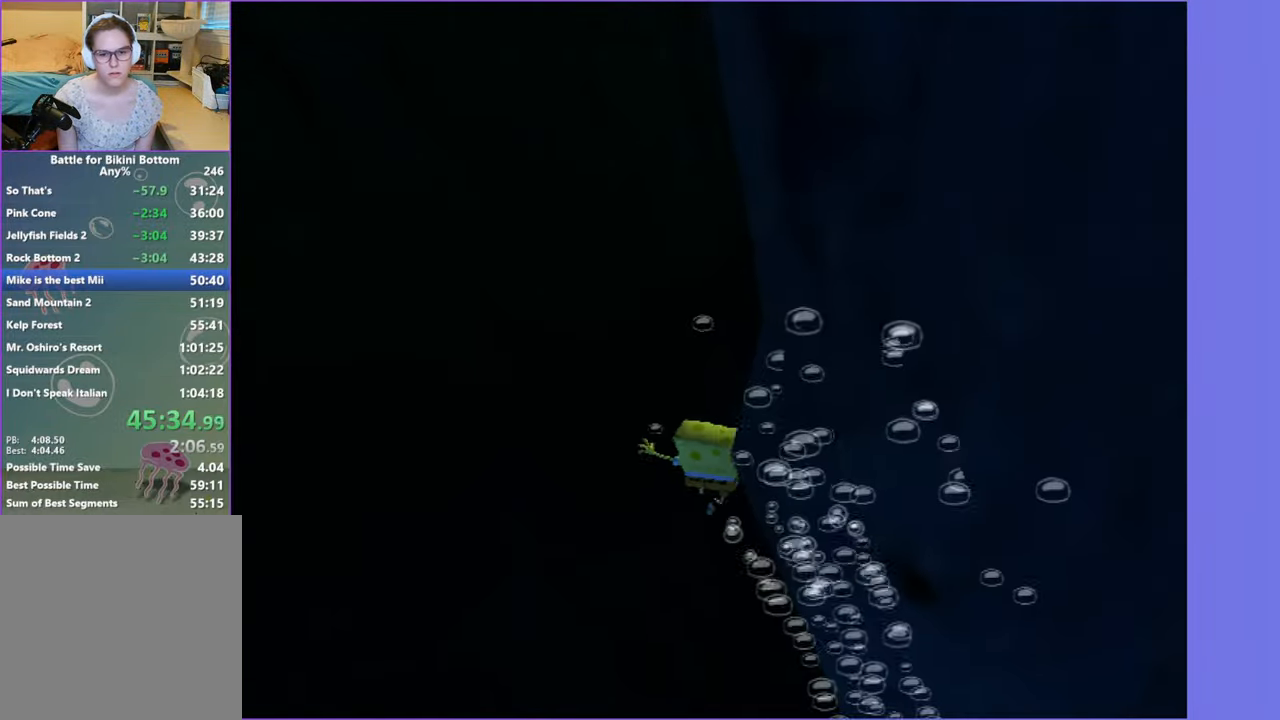
{"dt_ms": 1000, "buttons": ["A"], "left_stick": "up-left", "right_stick": "center", "button_events": [[33, "A", "down"], [150, "A", "up"], [767, "A", "down"]]}
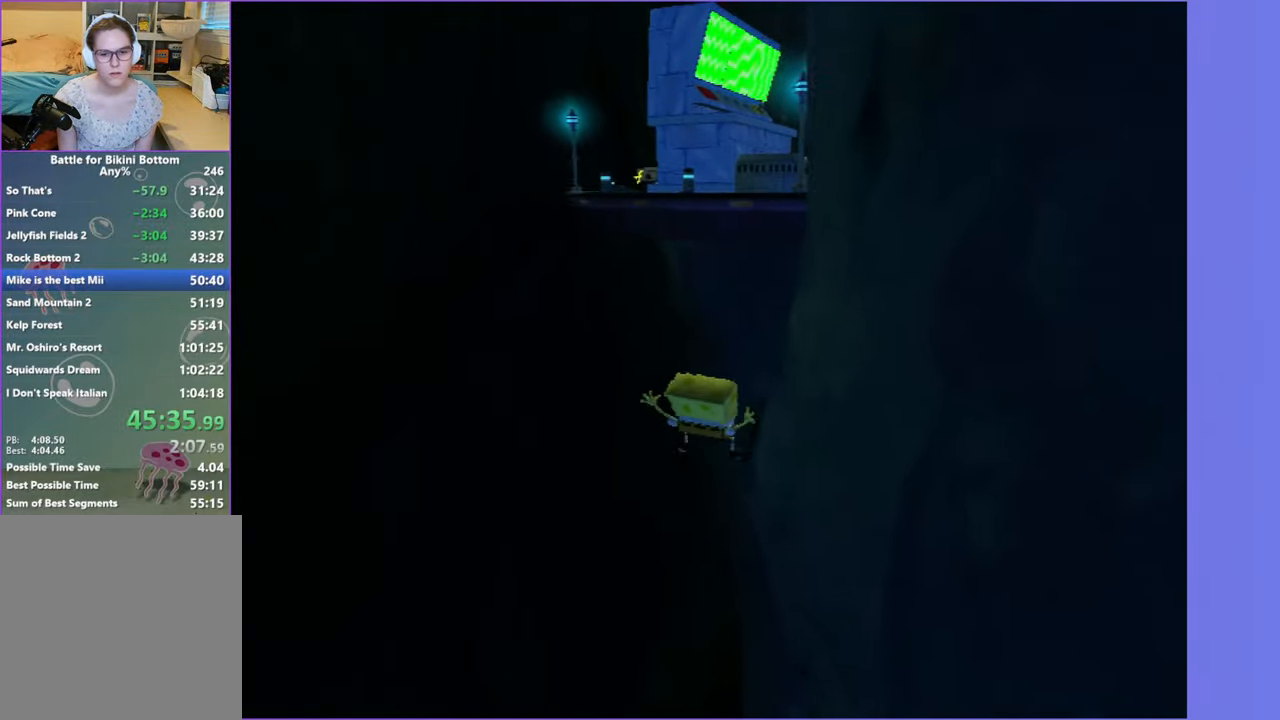
{"dt_ms": 500, "buttons": ["A"], "left_stick": "up", "right_stick": "center", "button_events": [[167, "A", "up"], [367, "A", "down"]]}
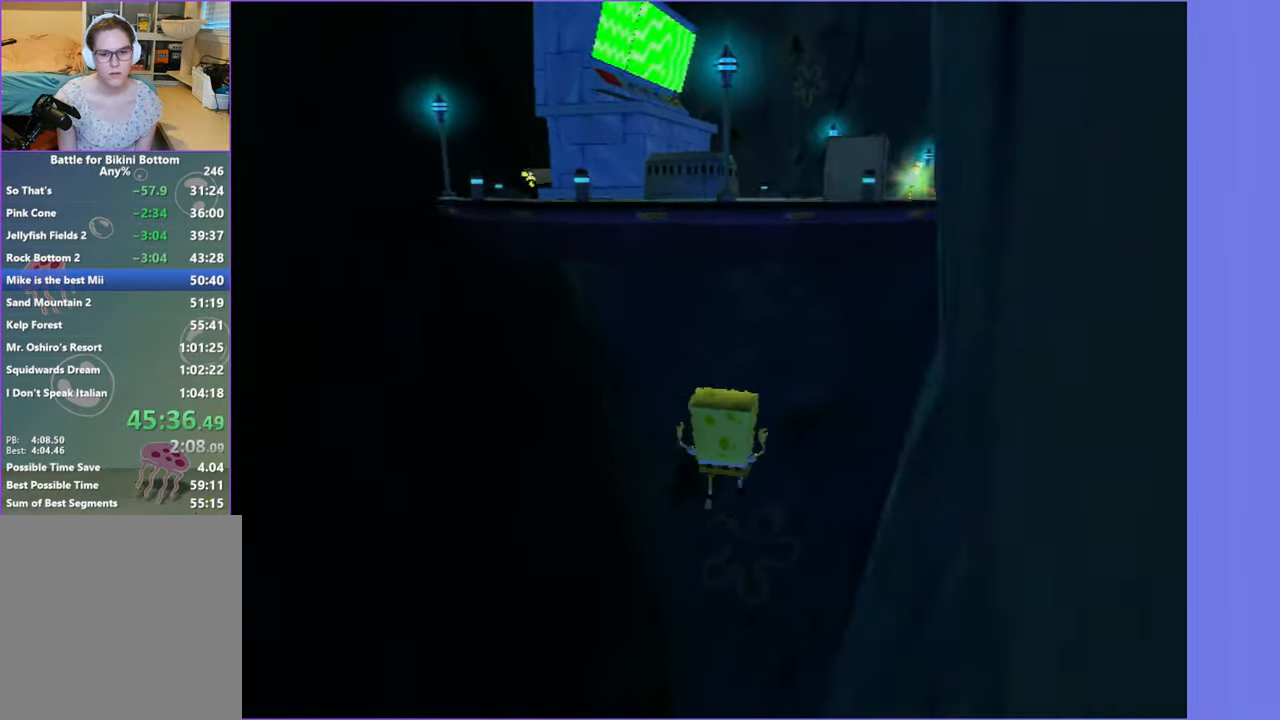
{"dt_ms": 500, "buttons": ["A", "X"], "left_stick": "up-left", "right_stick": "center", "button_events": [[250, "X", "down"]]}
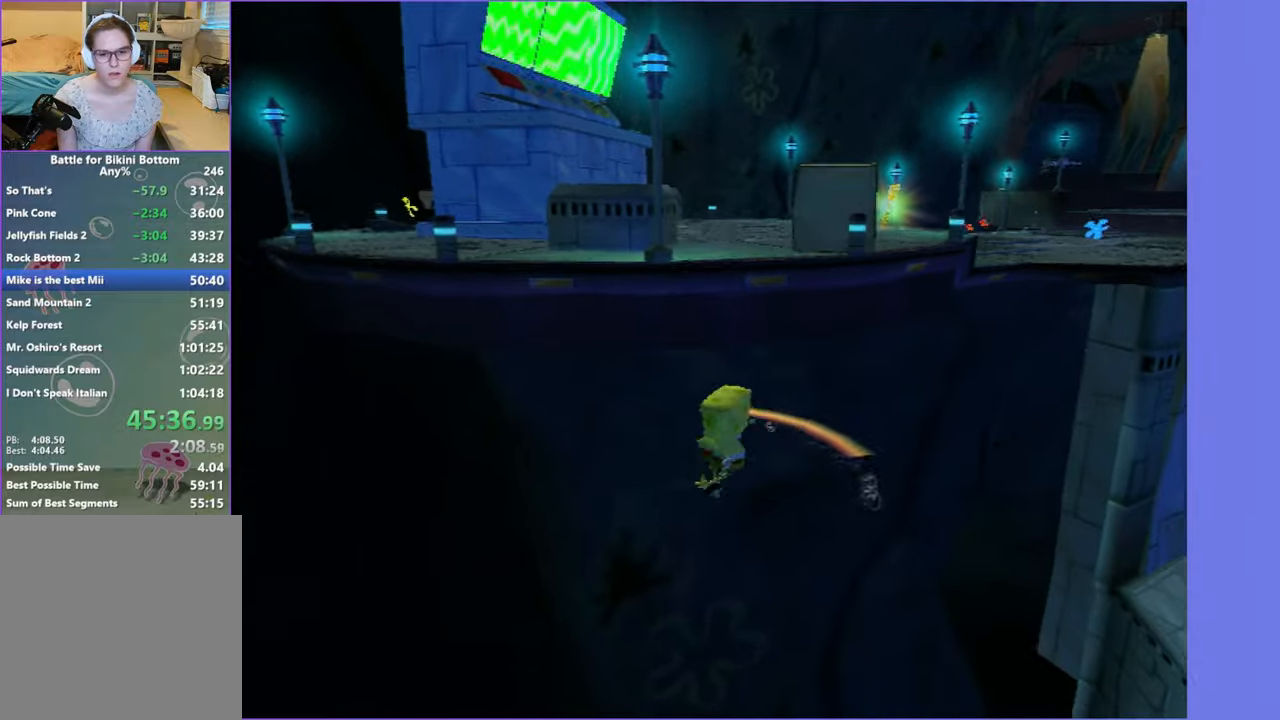
{"dt_ms": 500, "buttons": ["A"], "left_stick": "up", "right_stick": "center", "button_events": [[84, "X", "up"], [100, "A", "up"], [400, "B", "down"], [467, "A", "down"], [484, "B", "up"]]}
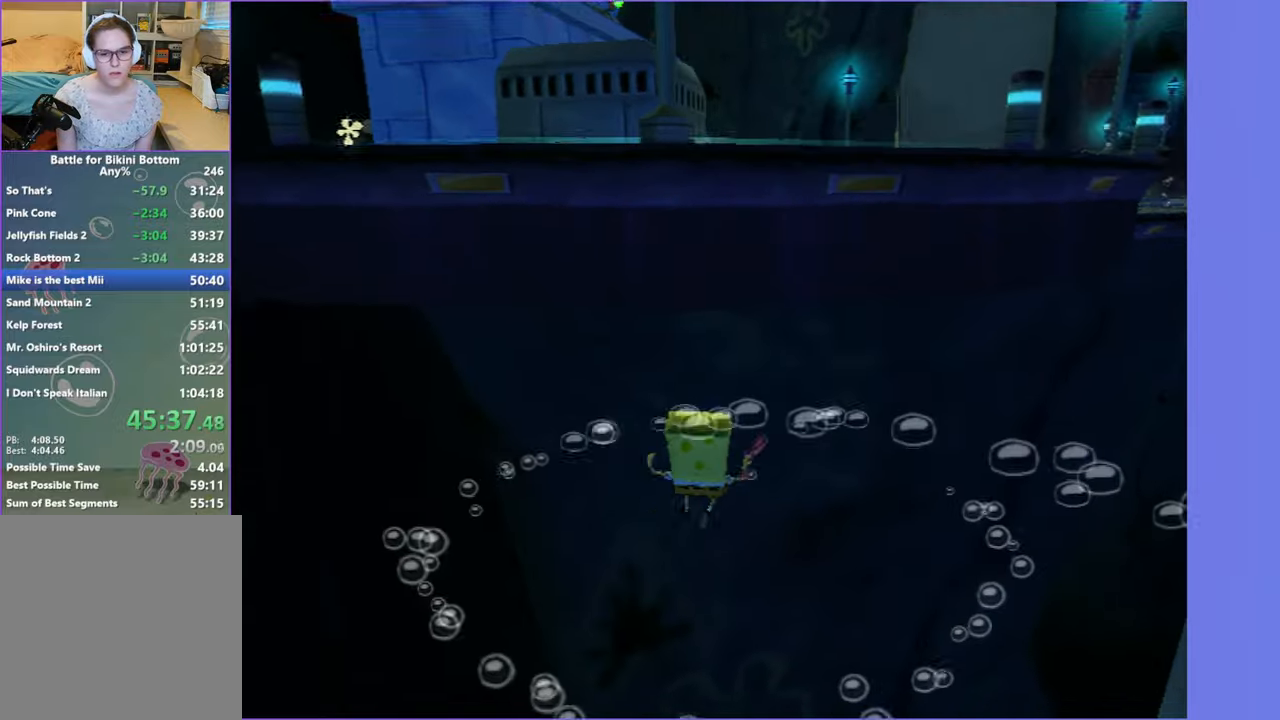
{"dt_ms": 500, "buttons": [], "left_stick": "up", "right_stick": "center", "button_events": [[100, "A", "up"]]}
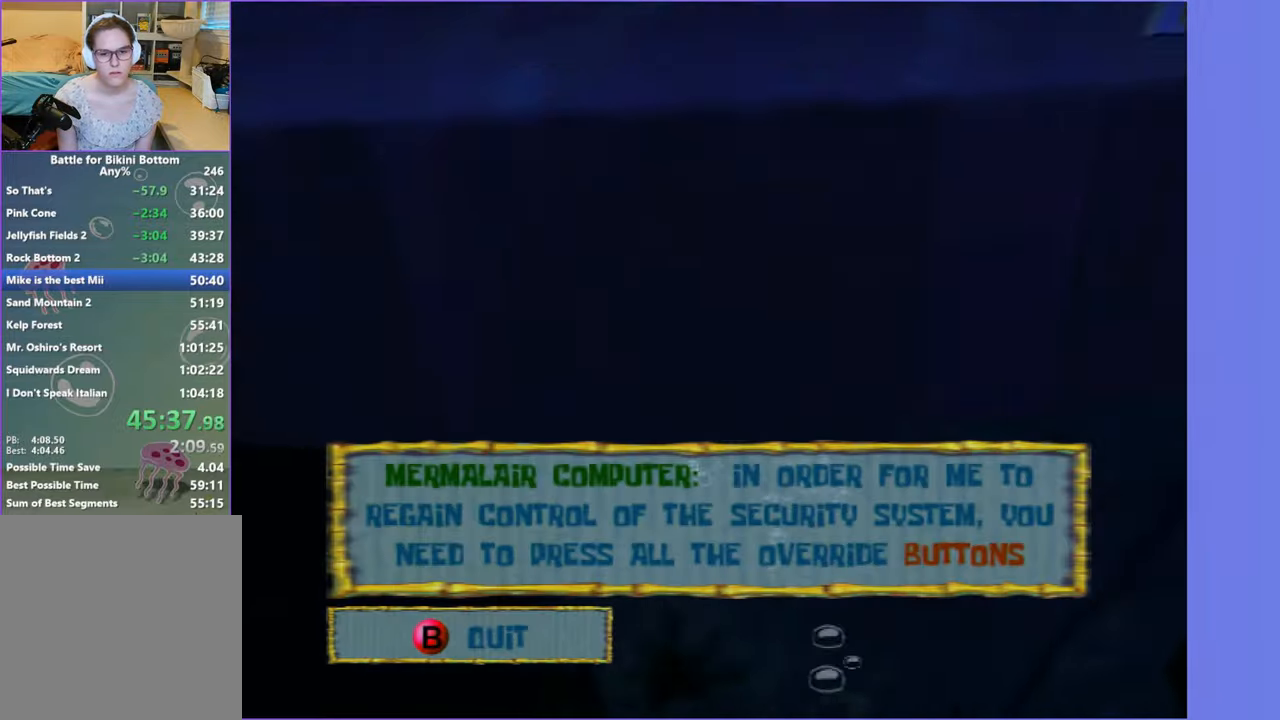
{"dt_ms": 500, "buttons": ["B"], "left_stick": "right", "right_stick": "center", "button_events": [[434, "B", "down"]]}
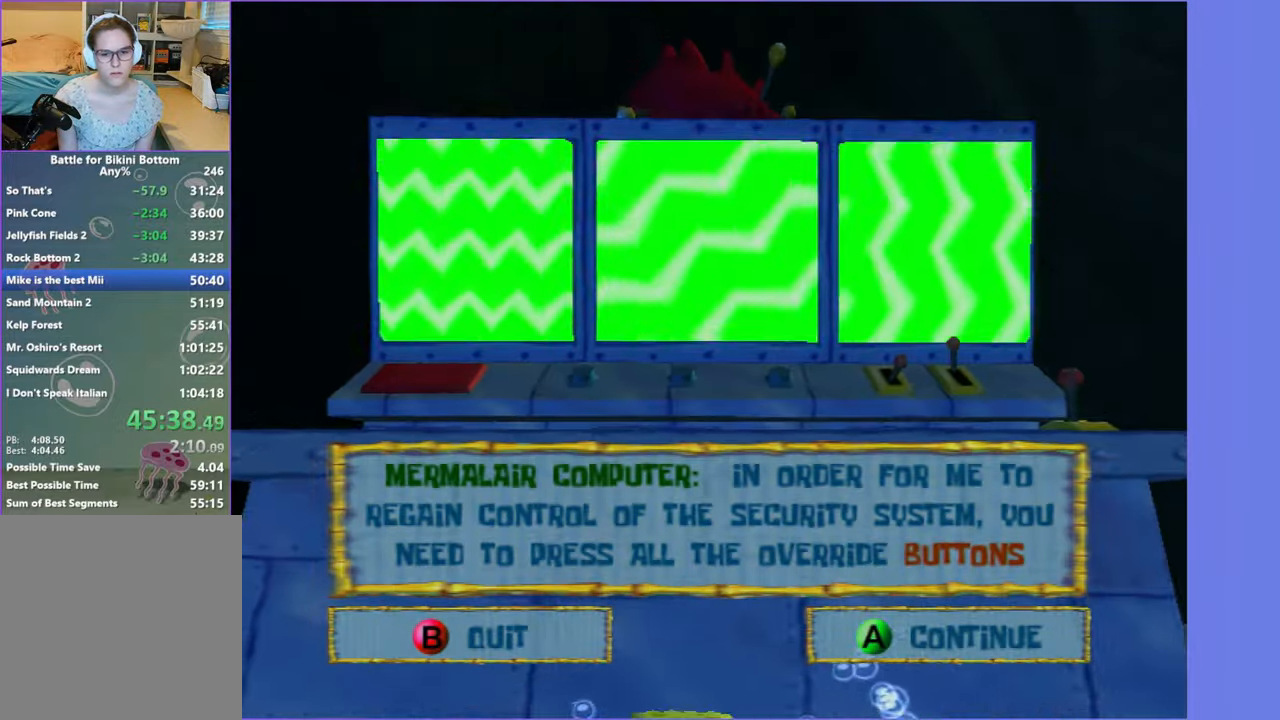
{"dt_ms": 500, "buttons": [], "left_stick": "up-right", "right_stick": "center", "button_events": [[17, "B", "up"]]}
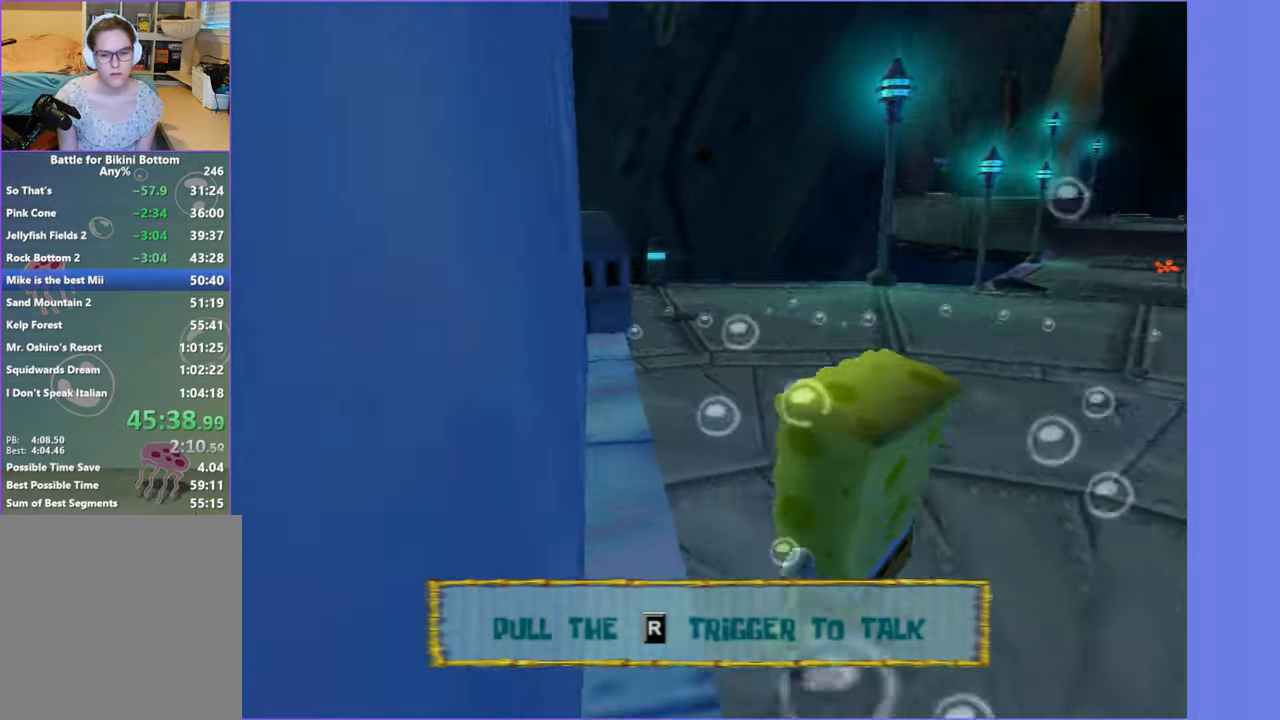
{"dt_ms": 500, "buttons": [], "left_stick": "right", "right_stick": "center", "button_events": [[400, "A", "down"], [484, "A", "up"]]}
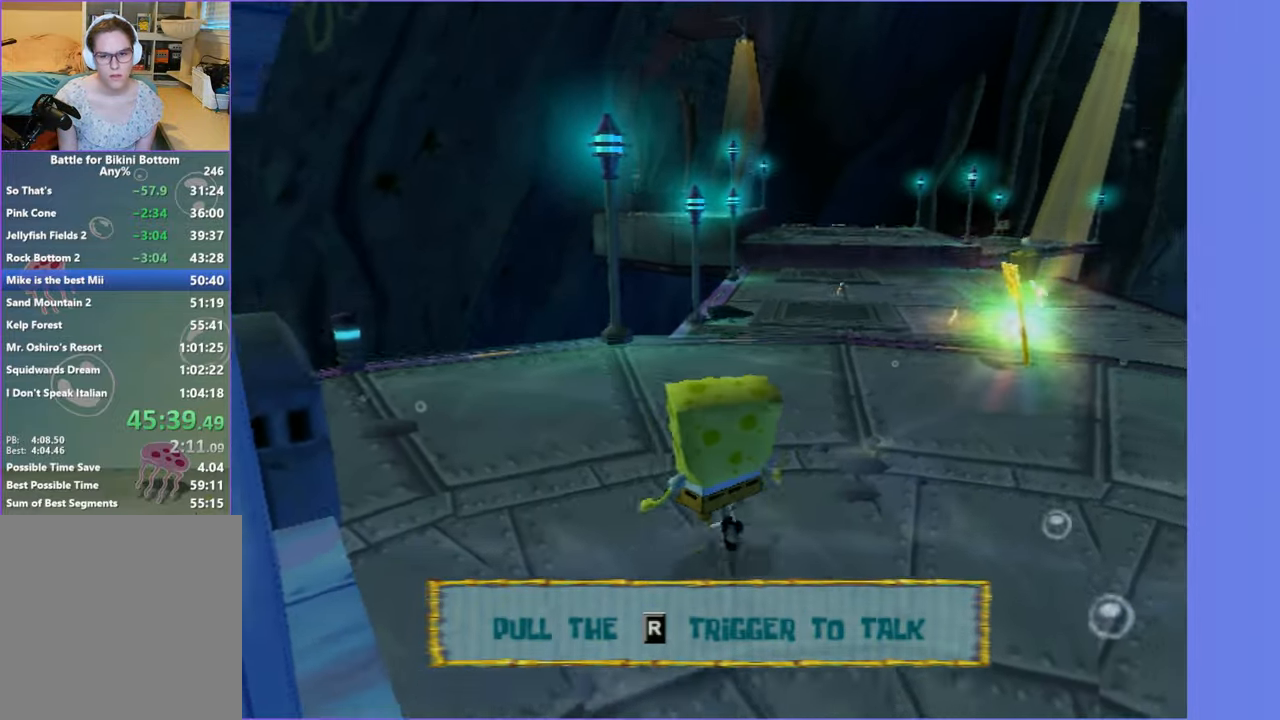
{"dt_ms": 500, "buttons": [], "left_stick": "up", "right_stick": "center", "button_events": [[300, "A", "down"], [400, "A", "up"]]}
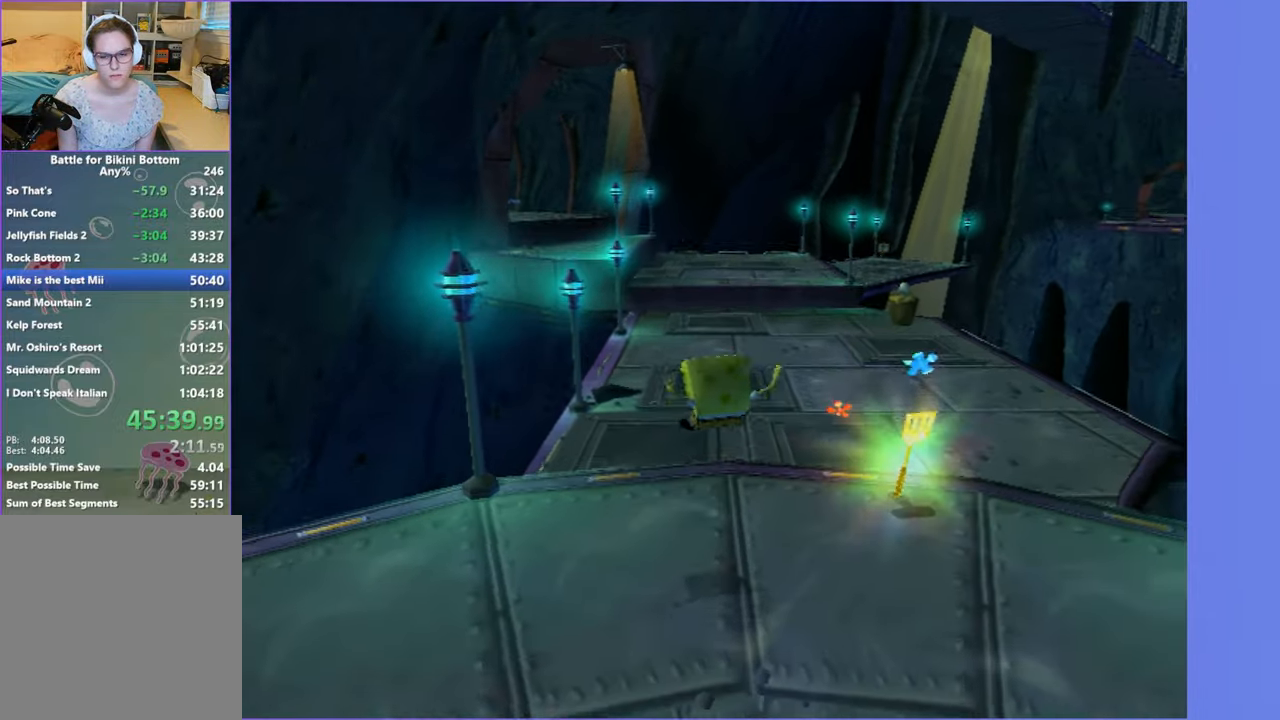
{"dt_ms": 500, "buttons": [], "left_stick": "up", "right_stick": "center", "button_events": []}
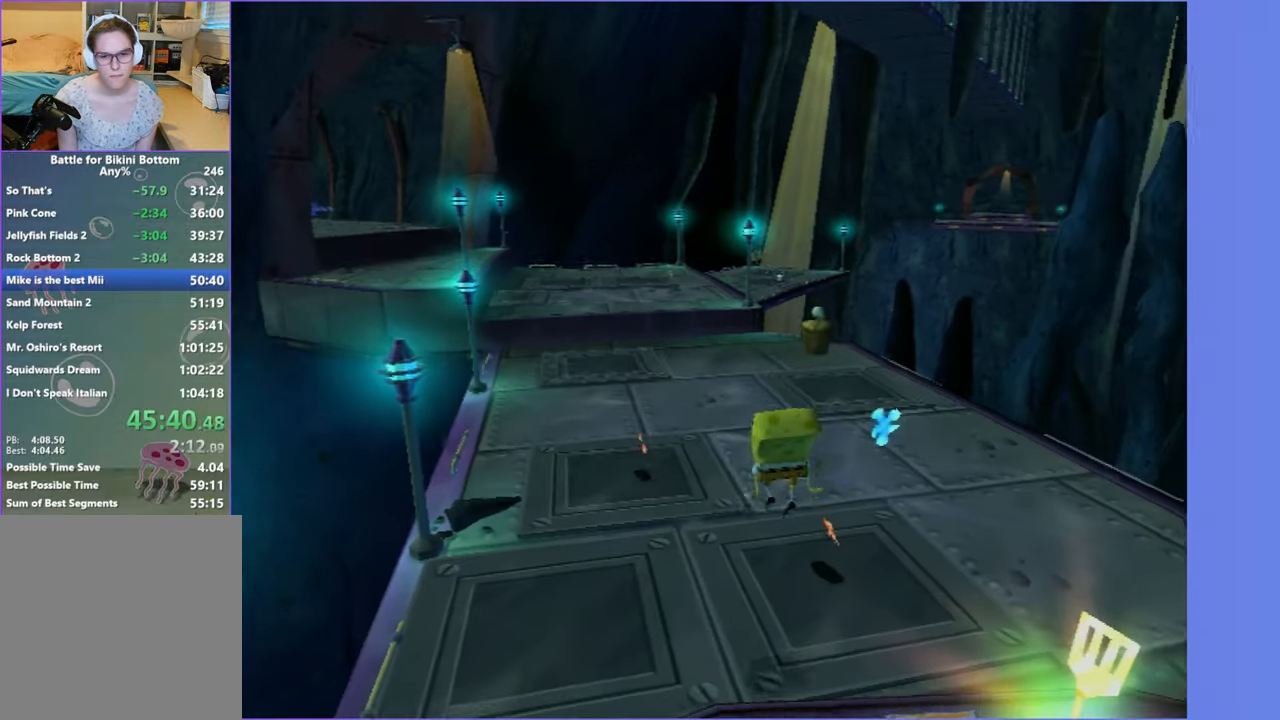
{"dt_ms": 500, "buttons": [], "left_stick": "up", "right_stick": "center", "button_events": []}
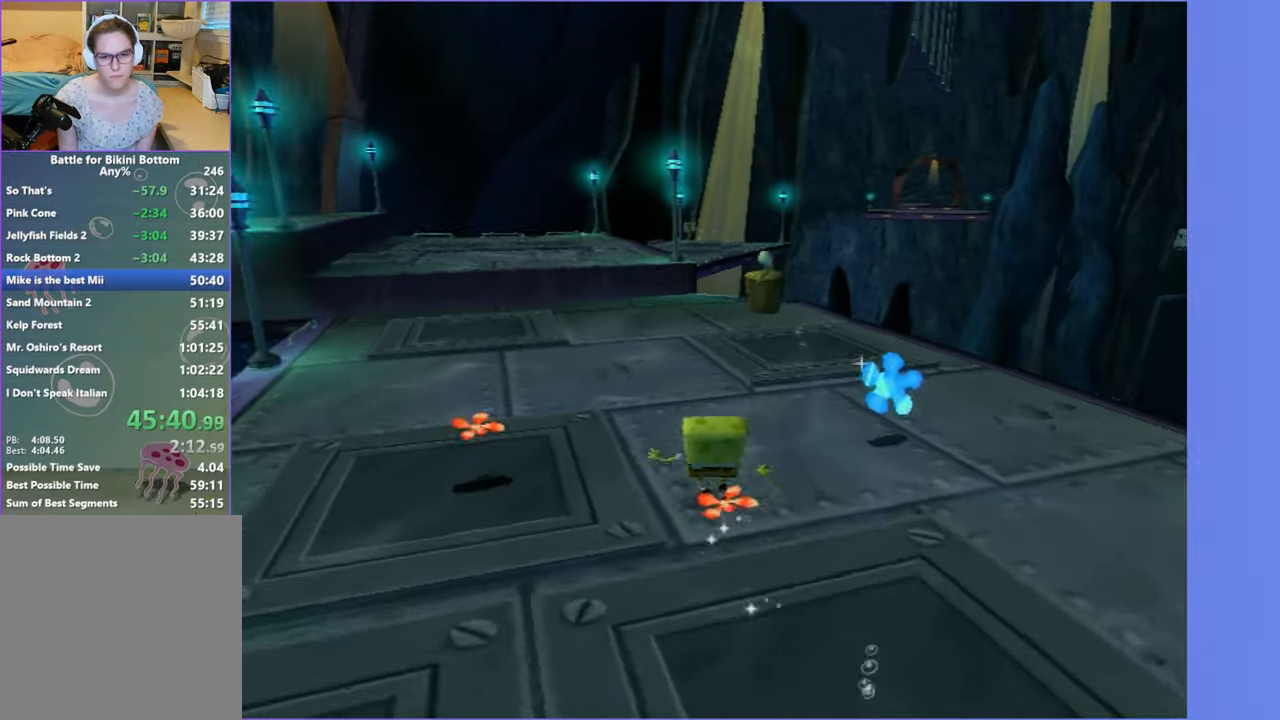
{"dt_ms": 500, "buttons": [], "left_stick": "up", "right_stick": "center", "button_events": []}
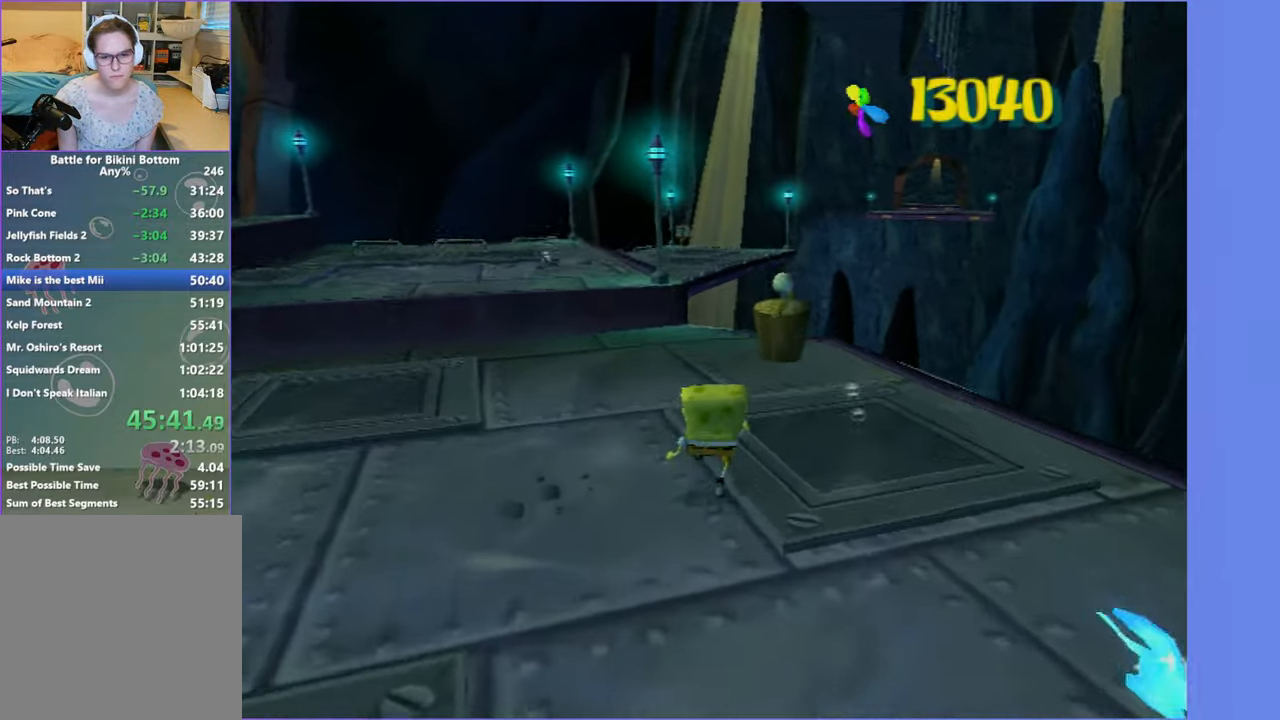
{"dt_ms": 500, "buttons": [], "left_stick": "up", "right_stick": "center", "button_events": []}
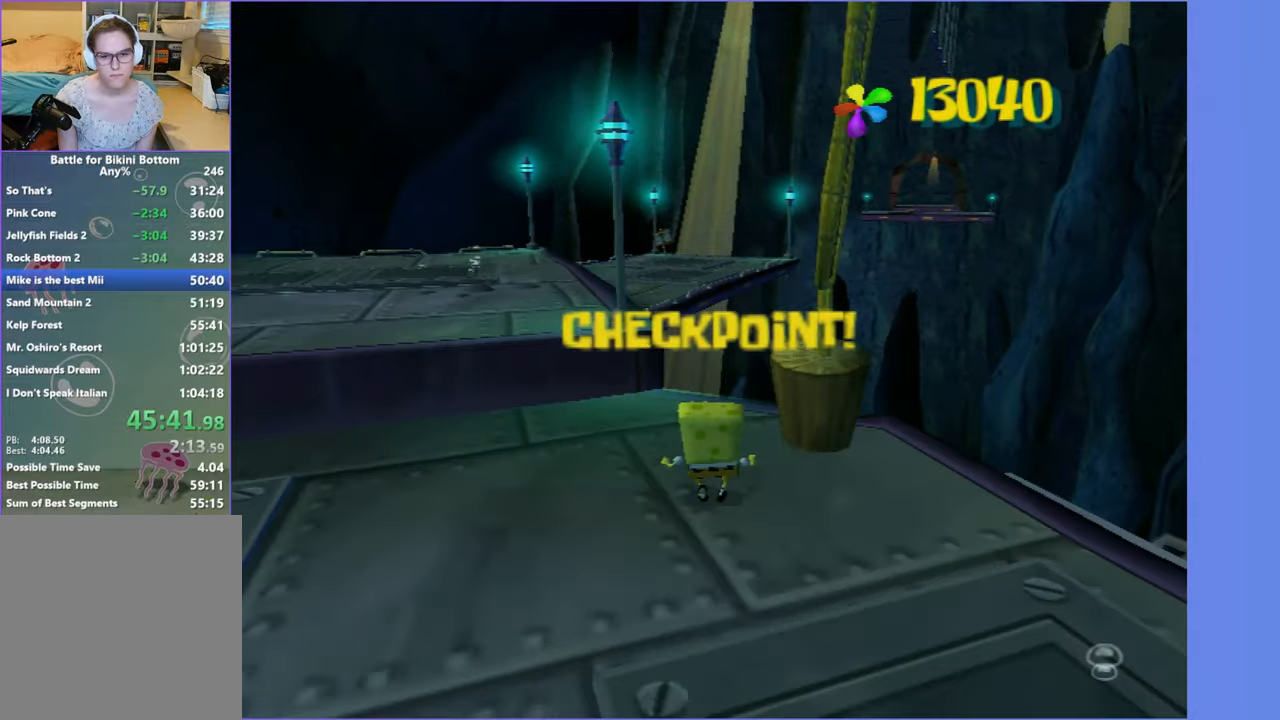
{"dt_ms": 500, "buttons": ["A"], "left_stick": "up-left", "right_stick": "center", "button_events": [[83, "A", "down"], [250, "A", "up"], [466, "A", "down"]]}
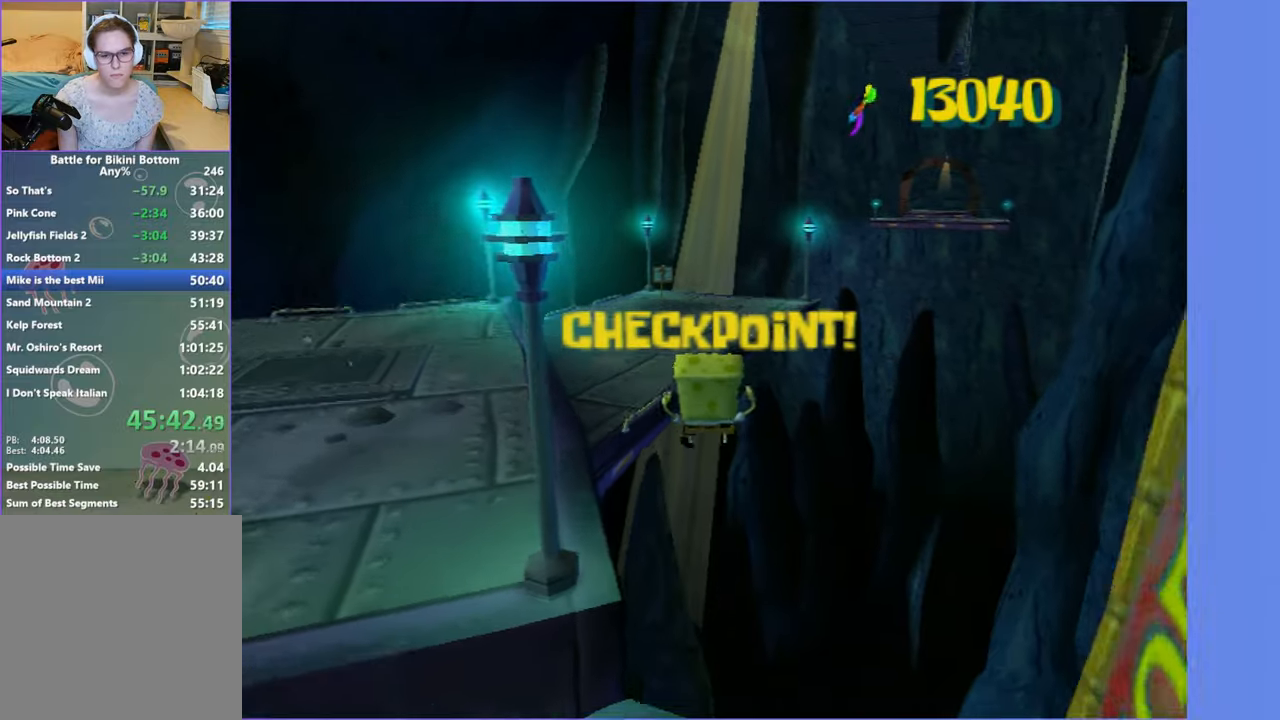
{"dt_ms": 500, "buttons": [], "left_stick": "up", "right_stick": "center", "button_events": [[233, "A", "up"]]}
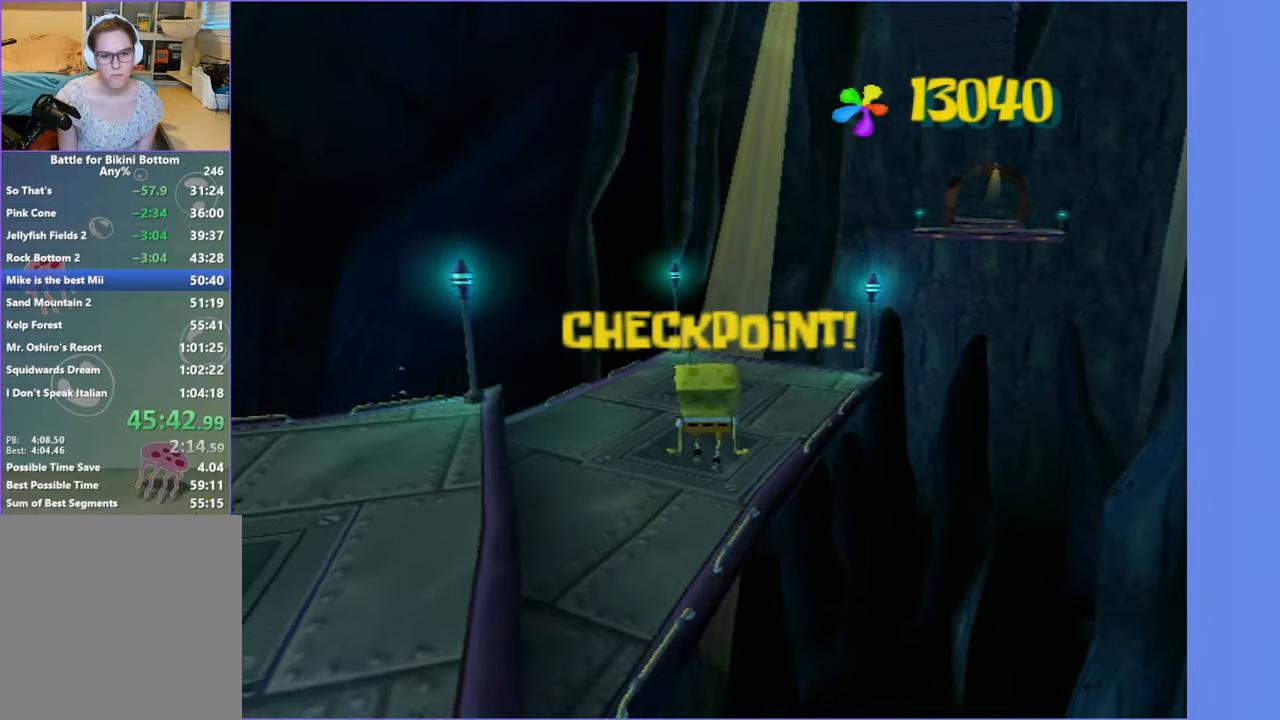
{"dt_ms": 500, "buttons": [], "left_stick": "up", "right_stick": "left", "button_events": []}
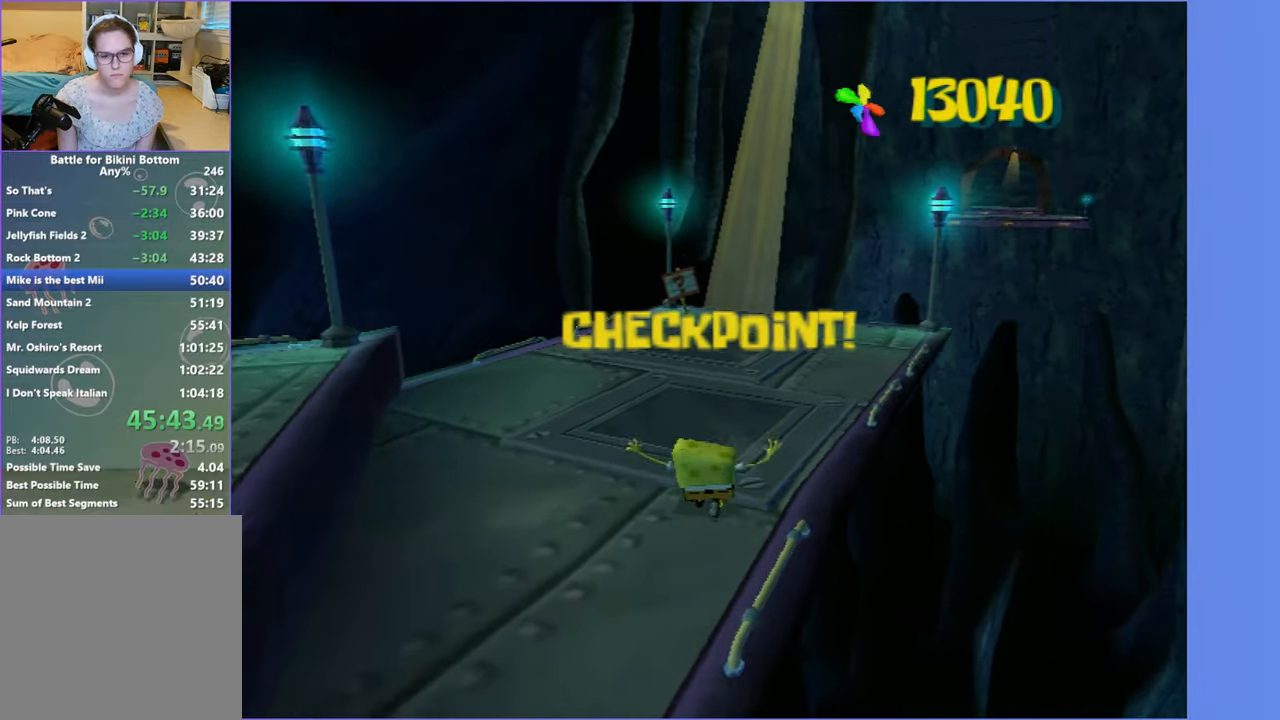
{"dt_ms": 500, "buttons": [], "left_stick": "up", "right_stick": "center", "button_events": []}
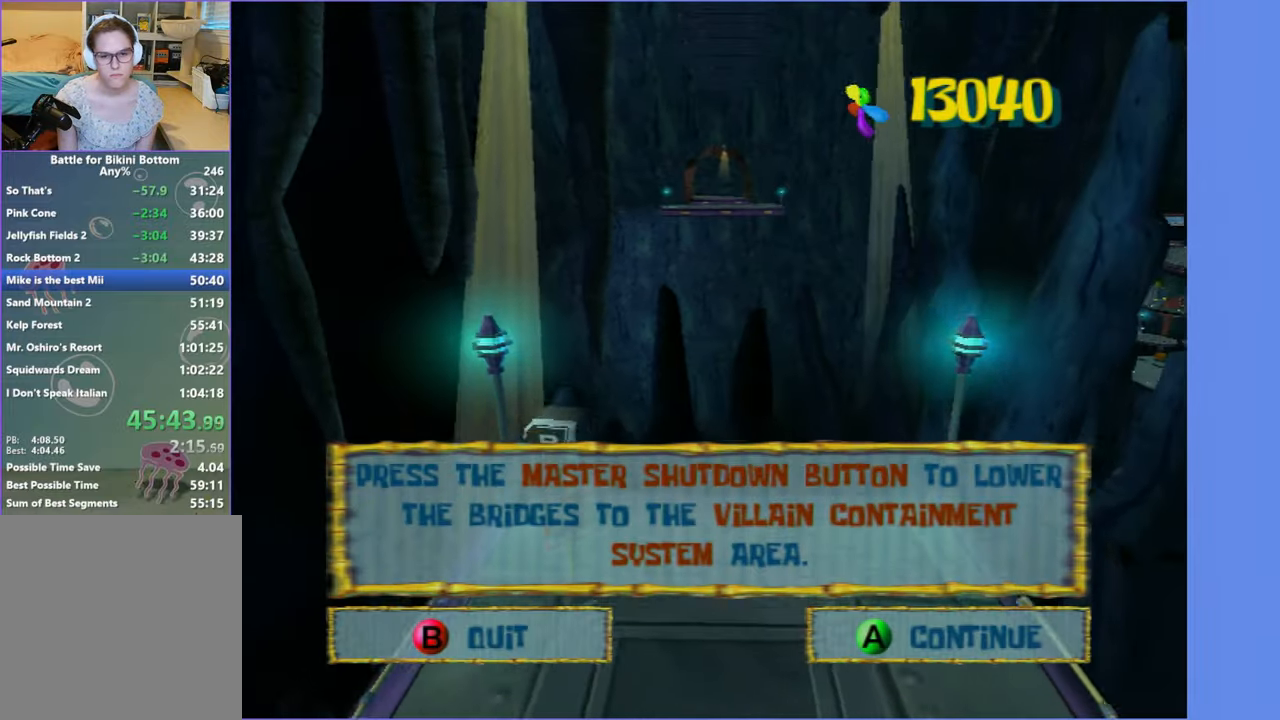
{"dt_ms": 500, "buttons": [], "left_stick": "up", "right_stick": "center", "button_events": [[33, "B", "down"], [133, "B", "up"]]}
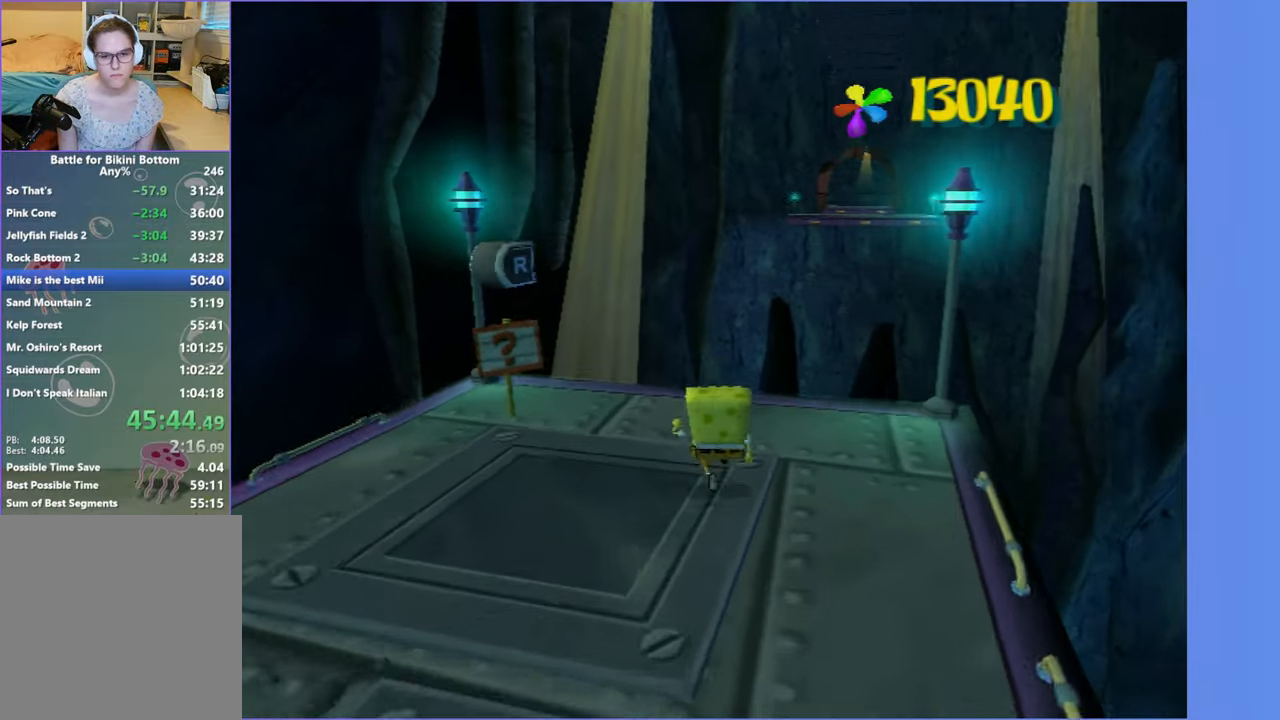
{"dt_ms": 500, "buttons": [], "left_stick": "up", "right_stick": "center", "button_events": [[283, "A", "down"], [400, "A", "up"]]}
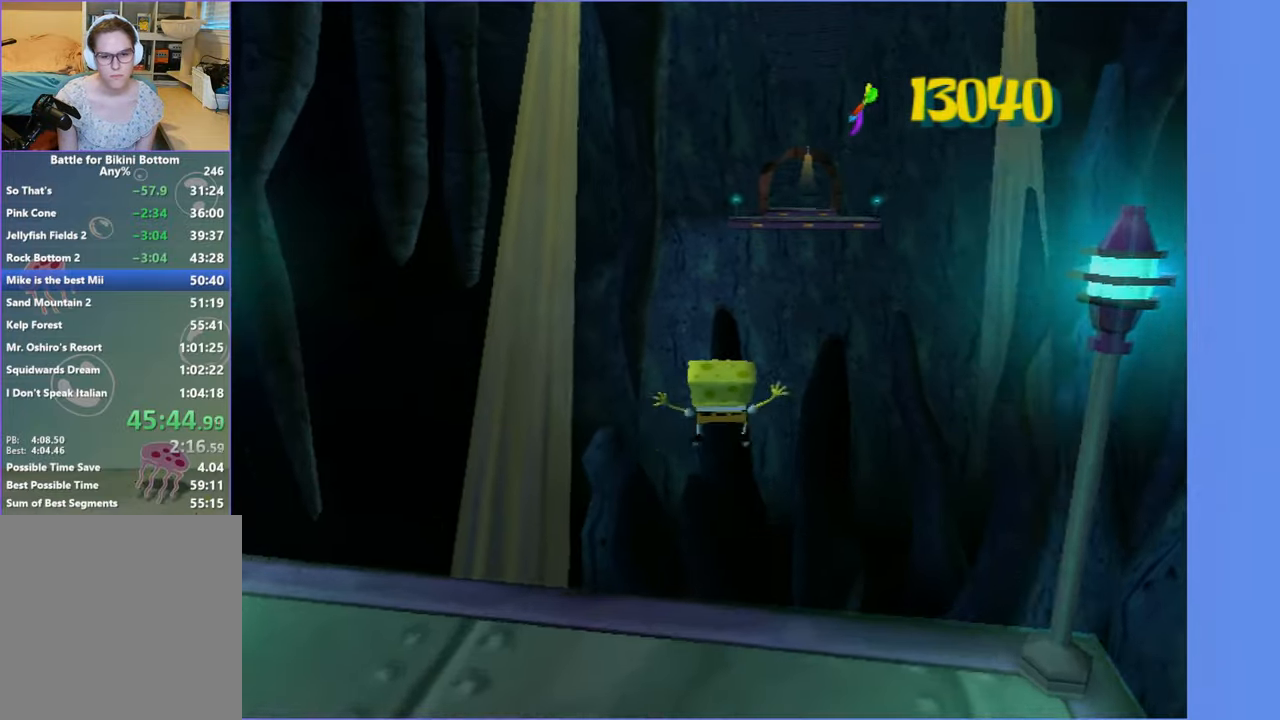
{"dt_ms": 500, "buttons": ["R2"], "left_stick": "up", "right_stick": "center", "button_events": [[33, "A", "down"], [150, "A", "up"], [250, "X", "down"], [333, "X", "up"], [466, "R2", "down"]]}
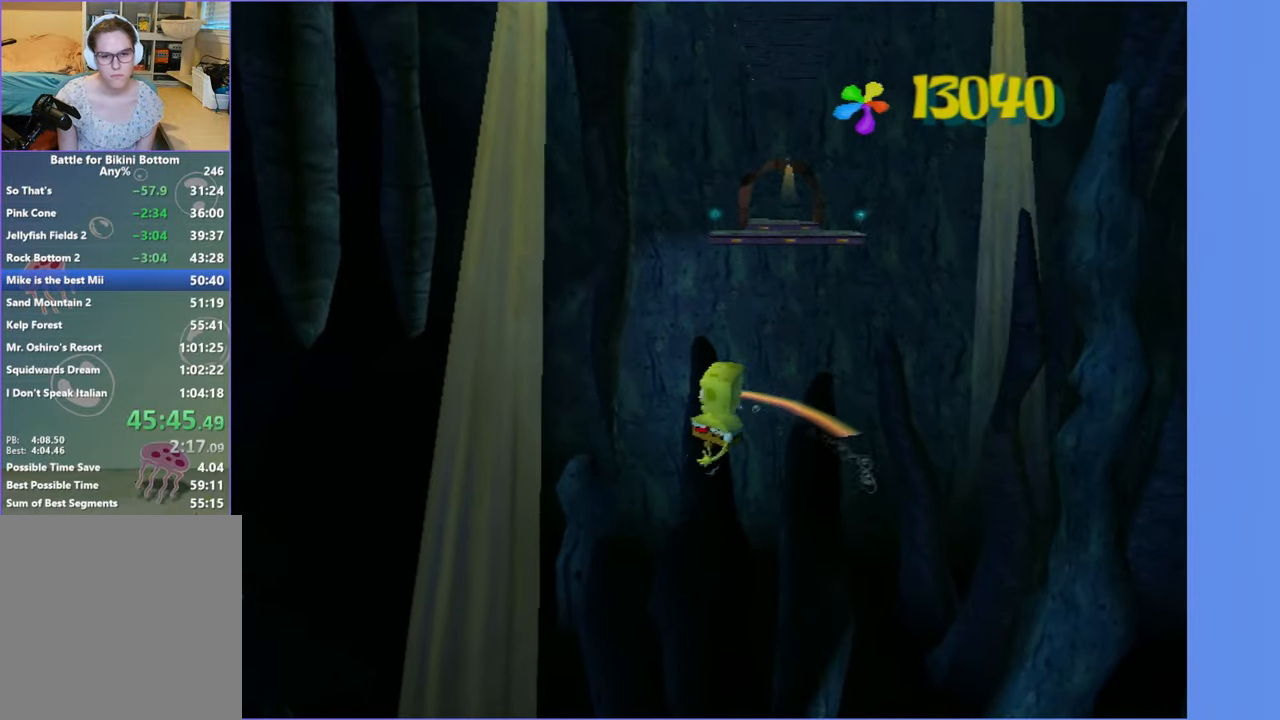
{"dt_ms": 500, "buttons": ["R2"], "left_stick": "up", "right_stick": "center", "button_events": [[66, "R2", "up"], [133, "R2", "down"], [250, "R2", "up"], [316, "R2", "down"], [416, "R2", "up"], [483, "R2", "down"]]}
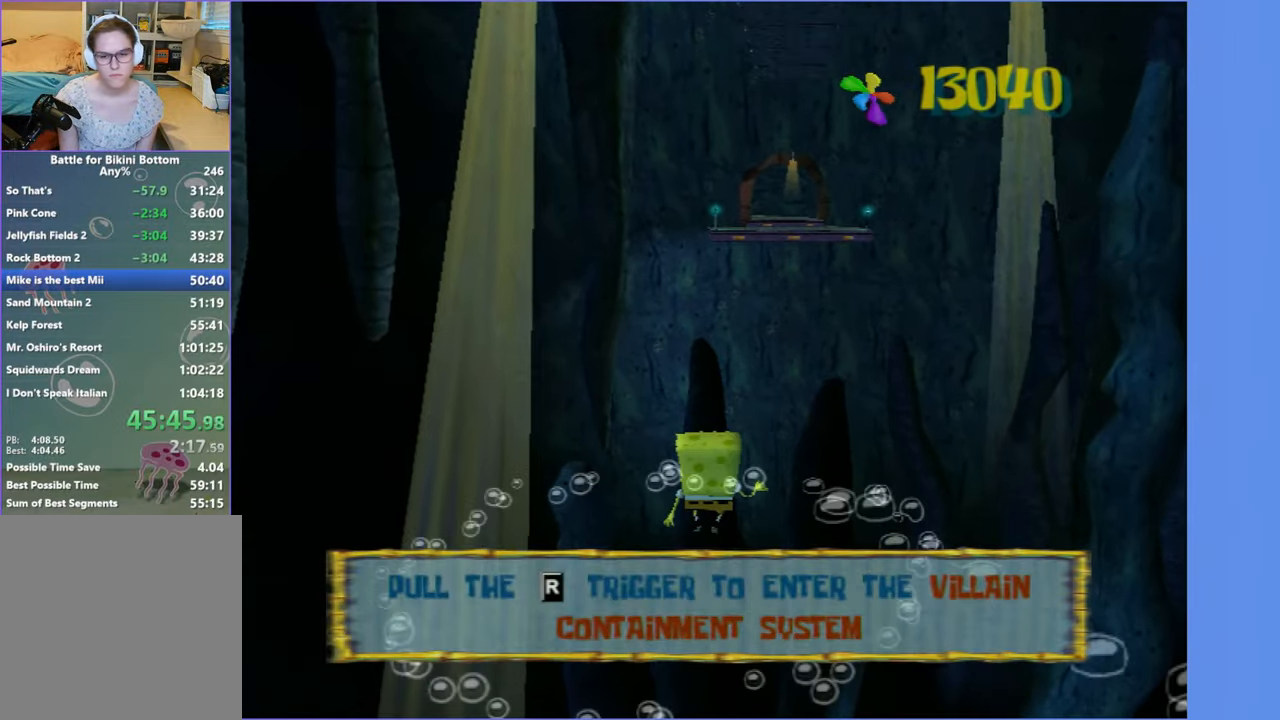
{"dt_ms": 500, "buttons": [], "left_stick": "right", "right_stick": "down-left", "button_events": [[83, "R2", "up"], [150, "R2", "down"], [250, "R2", "up"]]}
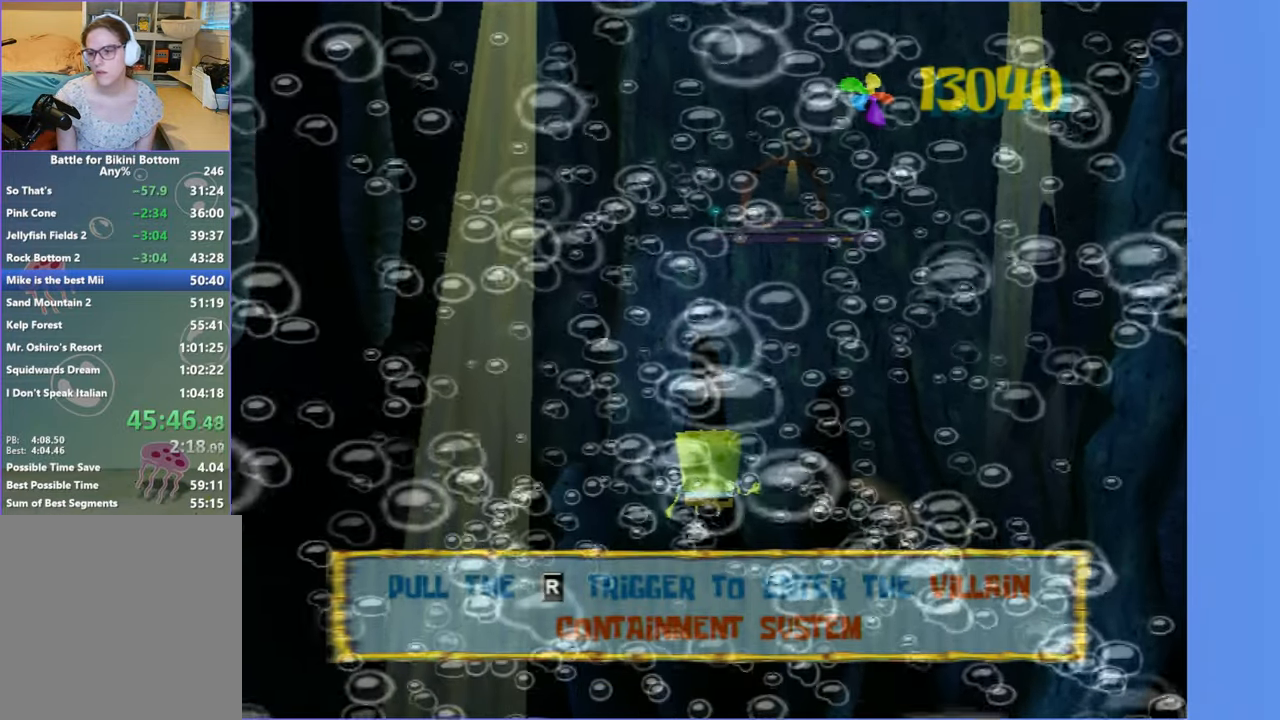
{"dt_ms": 500, "buttons": [], "left_stick": "right", "right_stick": "center", "button_events": []}
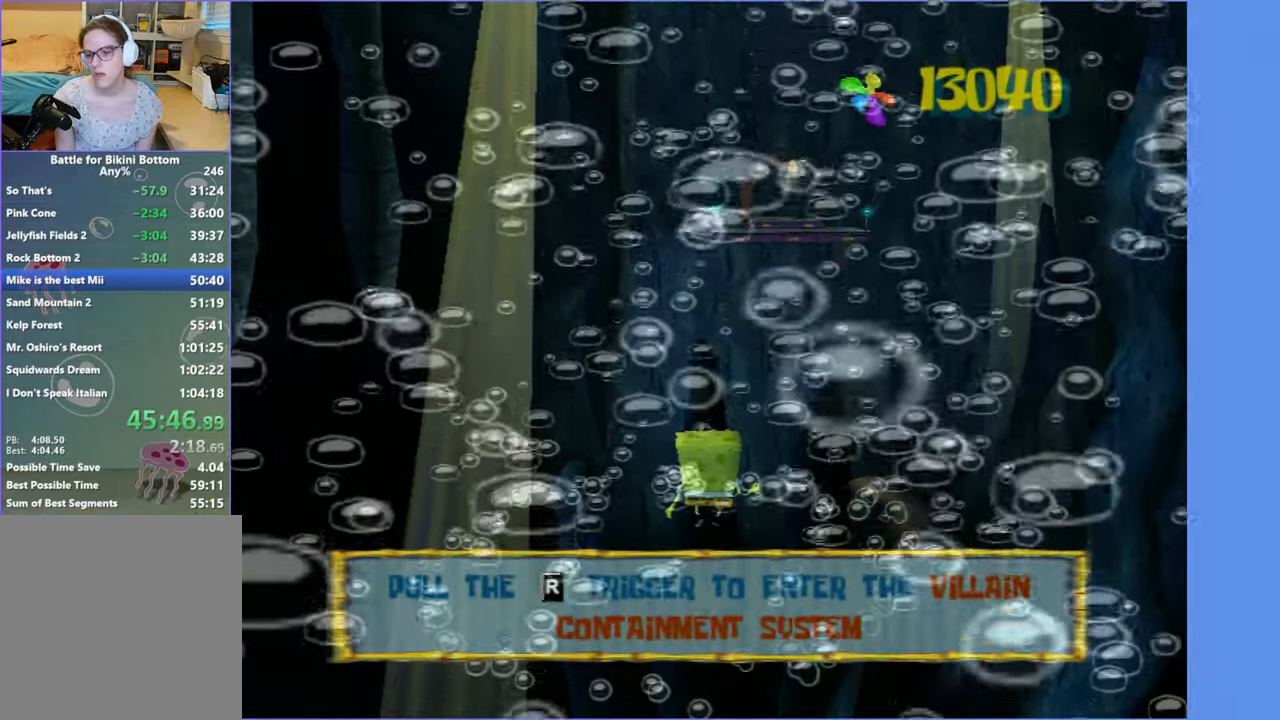
{"dt_ms": 1000, "buttons": [], "left_stick": "down-right", "right_stick": "left", "button_events": []}
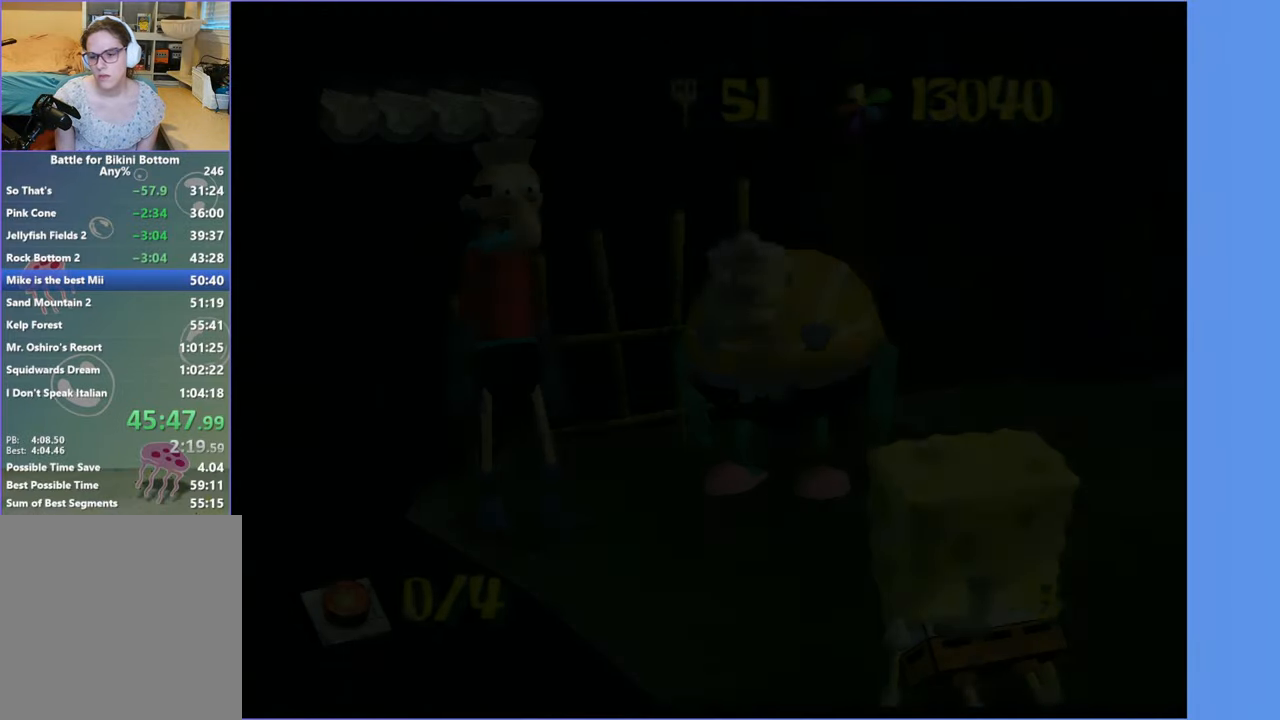
{"dt_ms": 1000, "buttons": [], "left_stick": "down-right", "right_stick": "left", "button_events": [[150, "A", "down"], [267, "A", "up"], [367, "A", "down"], [450, "A", "up"], [533, "A", "down"], [600, "A", "up"], [700, "A", "down"], [767, "A", "up"], [867, "A", "down"], [967, "A", "up"]]}
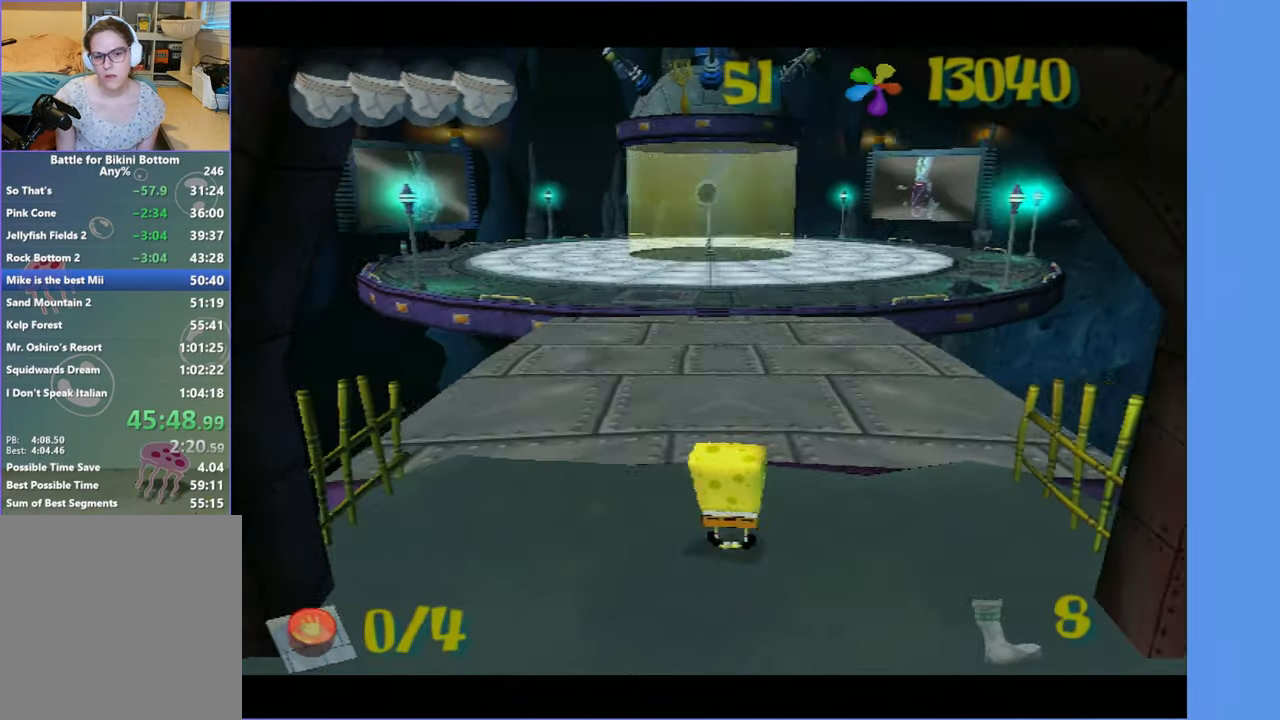
{"dt_ms": 1000, "buttons": [], "left_stick": "up-left", "right_stick": "right", "button_events": [[67, "A", "down"], [167, "A", "up"]]}
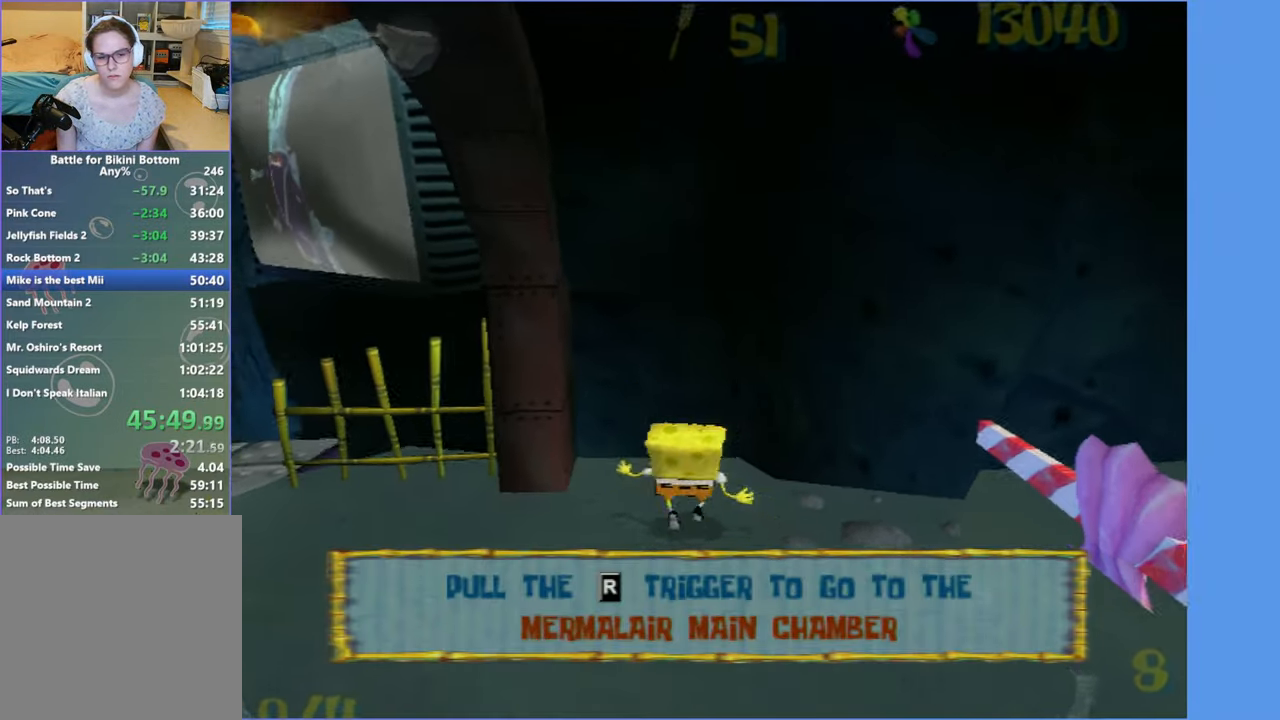
{"dt_ms": 500, "buttons": [], "left_stick": "center", "right_stick": "center", "button_events": [[350, "B", "down"], [367, "L2", "down"], [433, "B", "up"], [450, "L2", "up"]]}
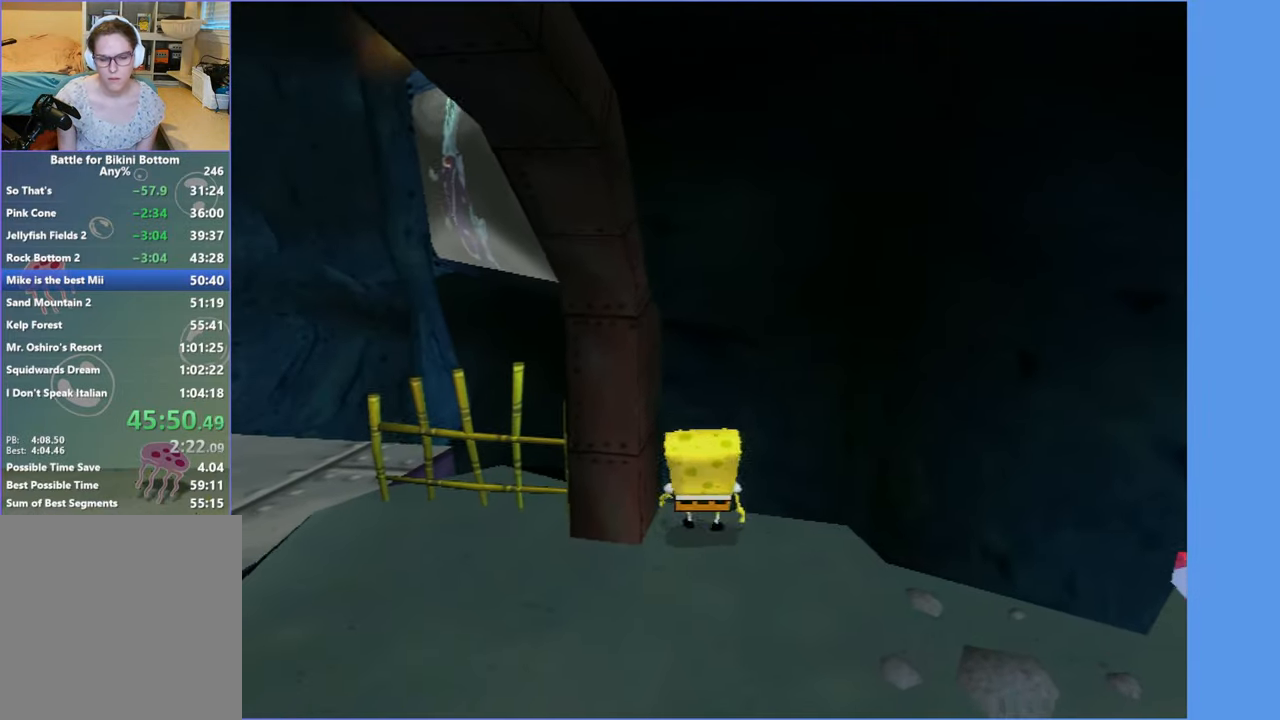
{"dt_ms": 500, "buttons": ["DPAD_RIGHT"], "left_stick": "center", "right_stick": "center", "button_events": [[167, "DPAD_RIGHT", "down"]]}
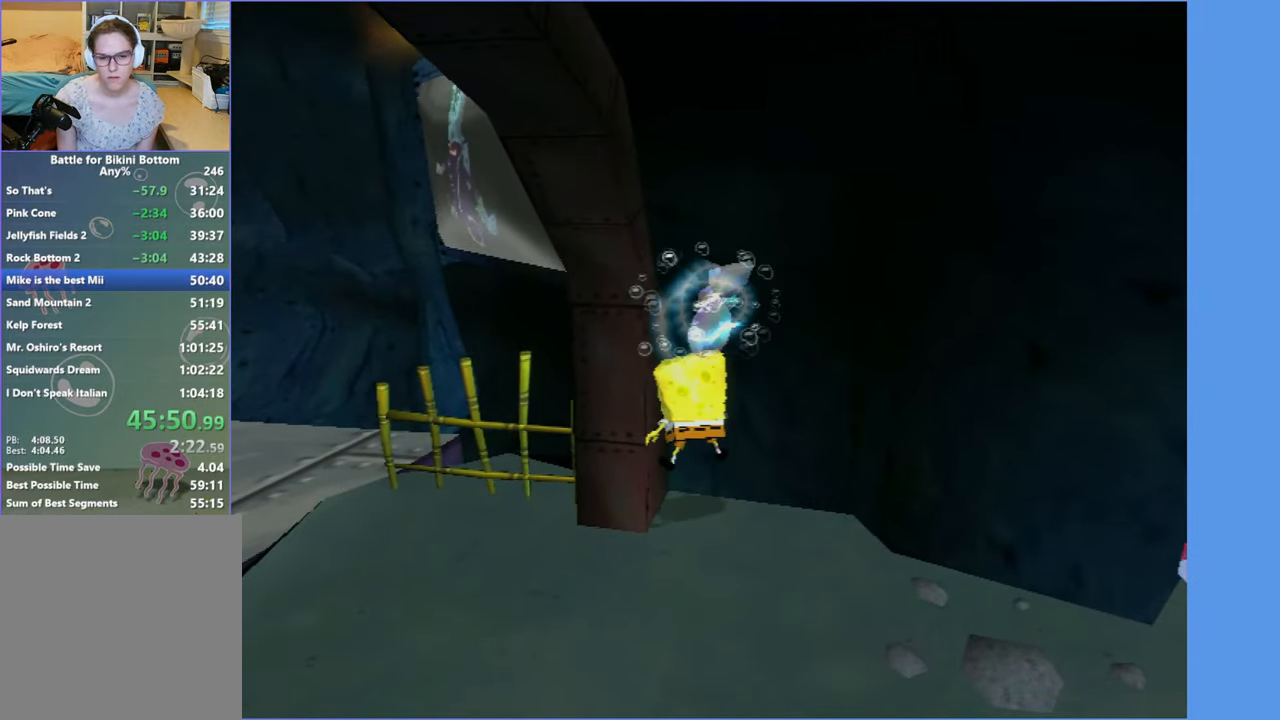
{"dt_ms": 500, "buttons": ["B", "L2", "DPAD_RIGHT"], "left_stick": "center", "right_stick": "center", "button_events": [[433, "B", "down"], [450, "L2", "down"]]}